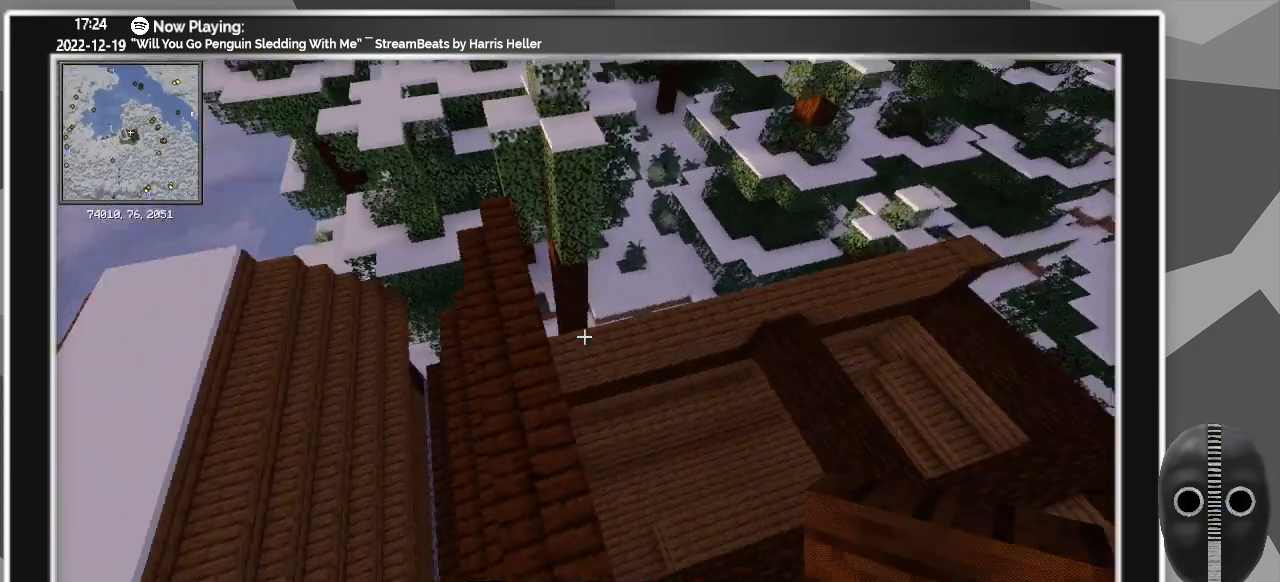
Gameplay with keyboard and mouse; each line is a JSON object with the keys and mouse buttons held at the frame after it. "events" lists presses ("down") and releases ("up") of "0", "1", "2", "3", "4", "5", "6", "7", "8", "9", "a", "alt_l", "alt_r", "b", "backspace", "c", "caps_lock", "ctrl_l", "ctrl_r", "d", "down", "e", "escape", "f", "f1", "f10", "f11", "f12", "f2", "f3", "f4", "f5", "f6", "f7", "f8", "f9", "g", "h", "i", "j", "k", "l", "left", "m", "minus", "n", "o", "p", "q", "r", "right", "s", "shift_l", "shift_r", "space", "super", "t", "tab", "tilde", "u", "up", "v", "w", "x", "y", "z", "mouse_left" and "mouse_right" between this image and that frame as [ms after this image, input, new state], when the widget could be followed in between. "mouse_left", "mouse_right" = the "left", "right" buttons of the "mouse" list. No other keys are recorded. Fast repeated clicks can show as one long hold. Mouse movement is not recorded.
{"keys": [], "mouse": [], "events": [[383, "ctrl_l", "up"]]}
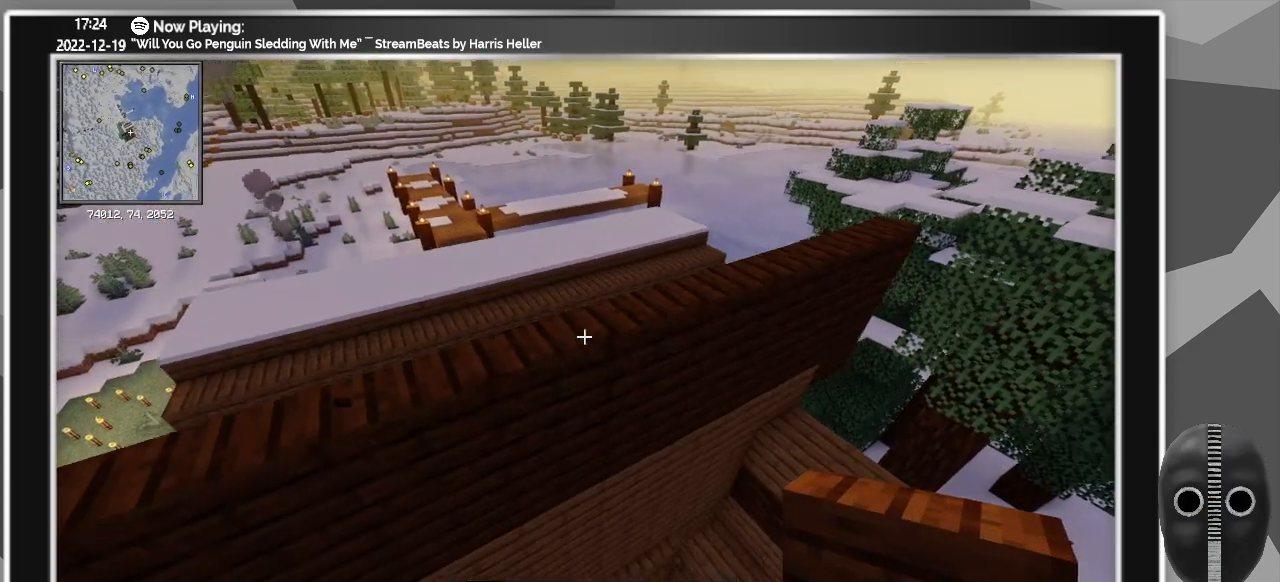
{"keys": [], "mouse": [], "events": [[316, "d", "down"], [500, "d", "up"]]}
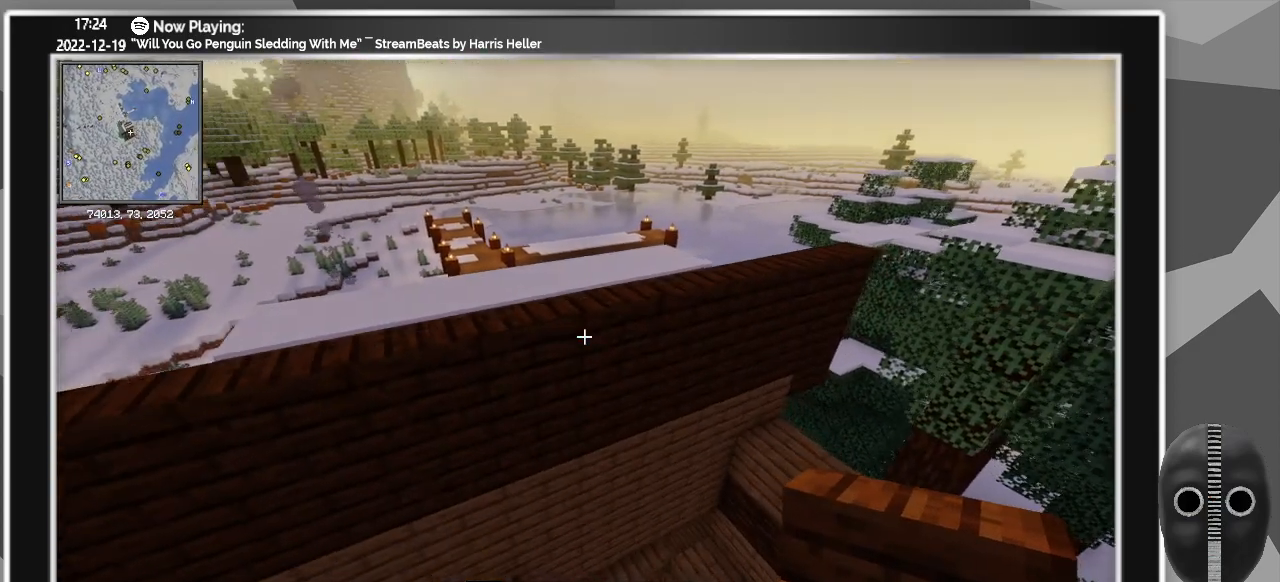
{"keys": [], "mouse": [], "events": [[83, "ctrl_l", "down"], [283, "ctrl_l", "up"]]}
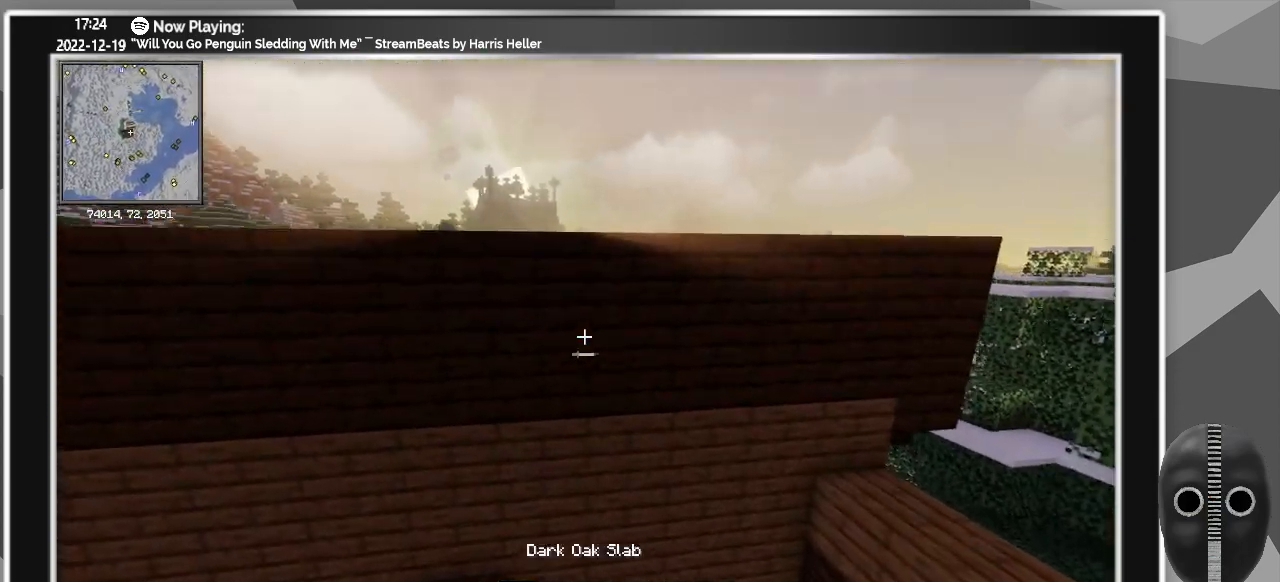
{"keys": [], "mouse": [], "events": []}
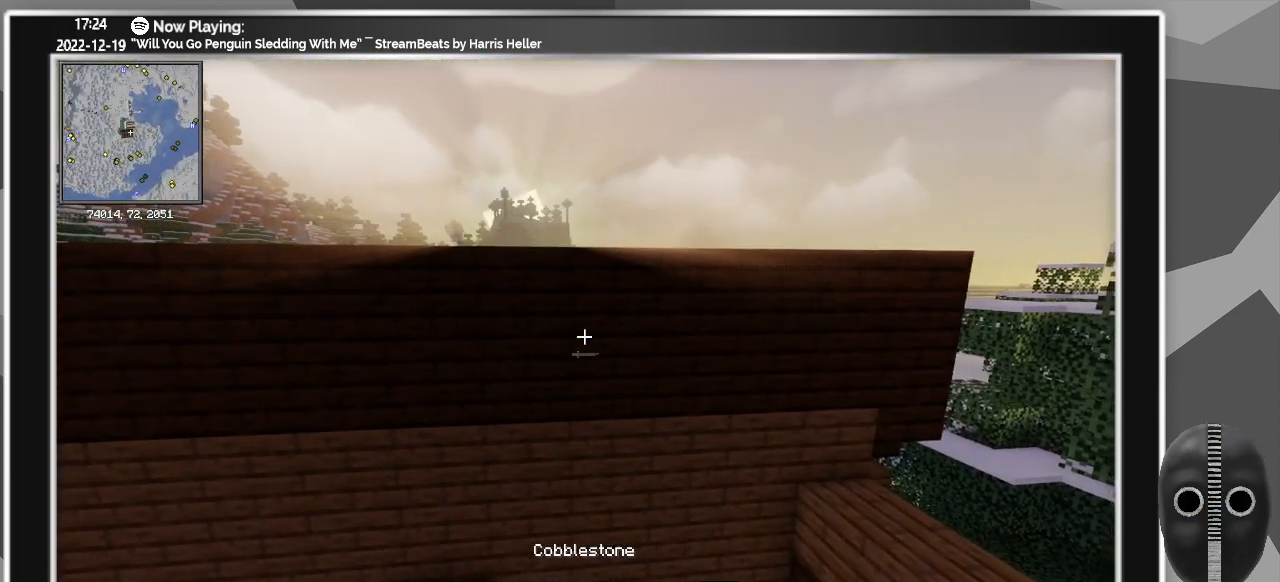
{"keys": [], "mouse": [], "events": []}
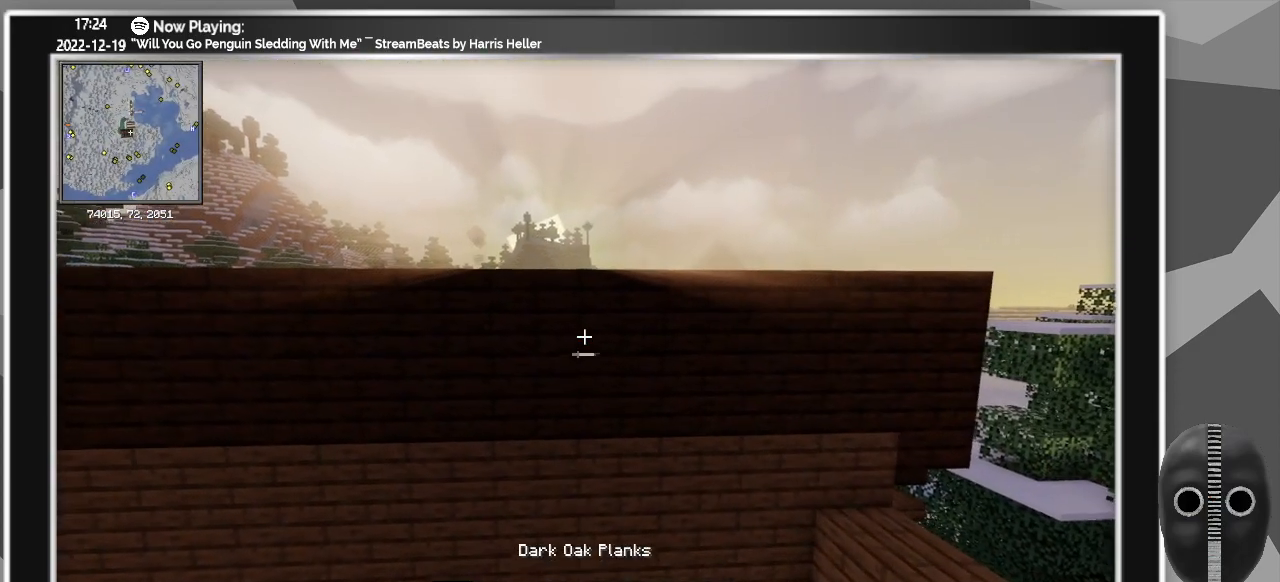
{"keys": [], "mouse": ["right"], "events": [[83, "d", "down"], [183, "mouse_right", "down"], [283, "mouse_right", "up"], [466, "d", "up"], [466, "mouse_right", "down"]]}
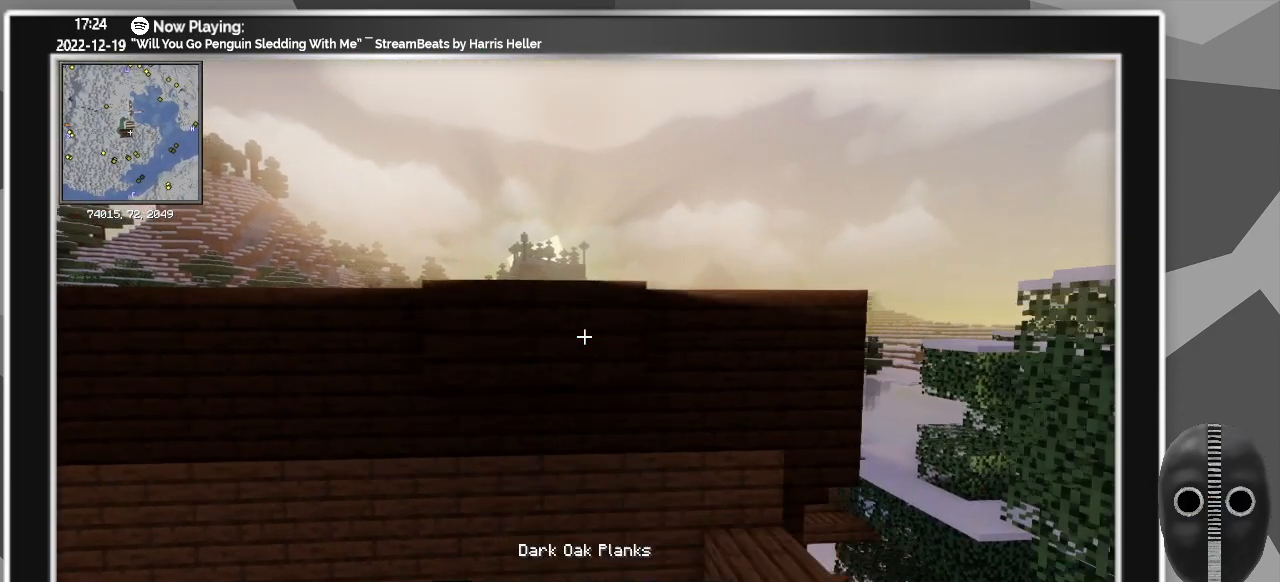
{"keys": [], "mouse": ["right"], "events": [[50, "mouse_right", "up"], [200, "mouse_right", "down"], [300, "d", "down"], [300, "mouse_right", "up"], [433, "d", "up"], [483, "mouse_right", "down"]]}
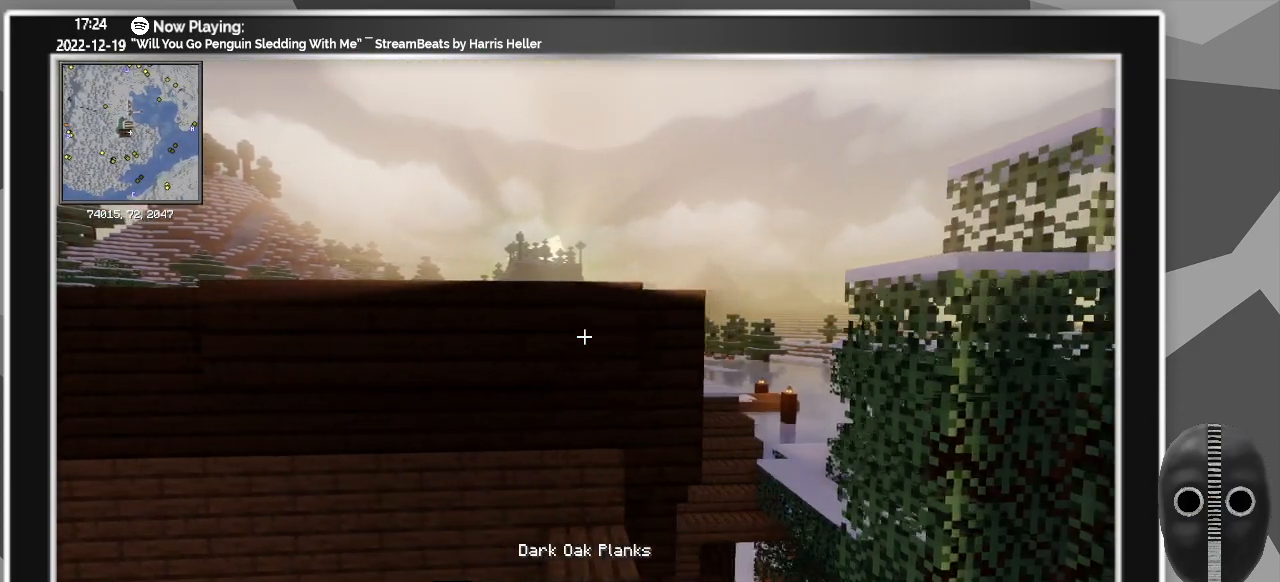
{"keys": ["a"], "mouse": [], "events": [[66, "mouse_right", "up"], [300, "mouse_right", "down"], [400, "mouse_right", "up"], [483, "a", "down"]]}
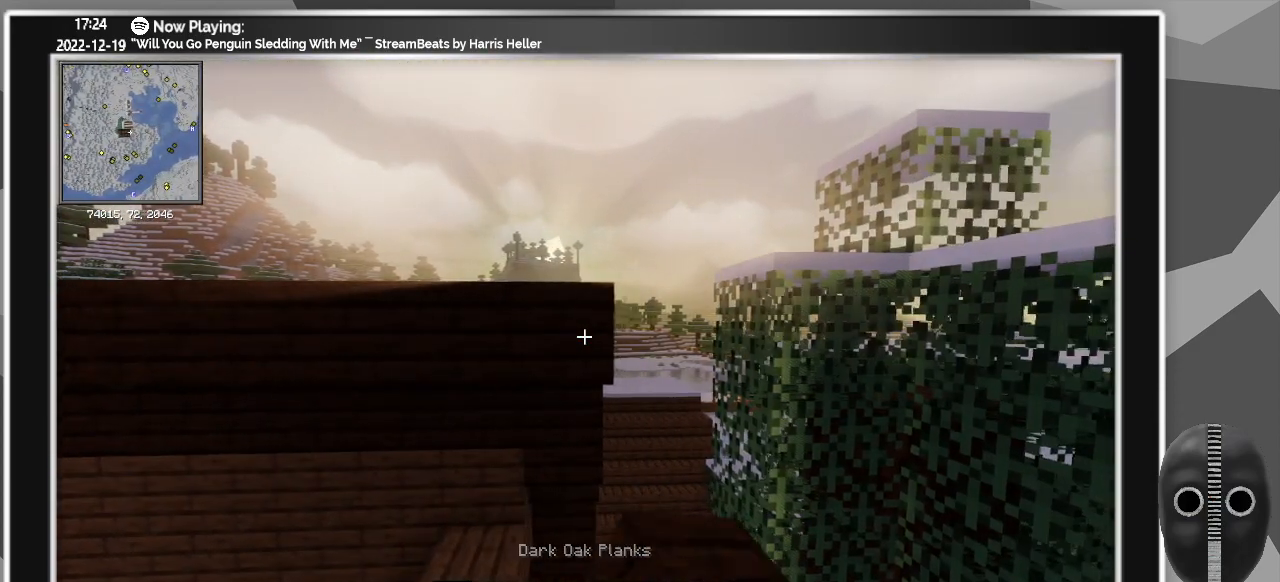
{"keys": ["a"], "mouse": [], "events": []}
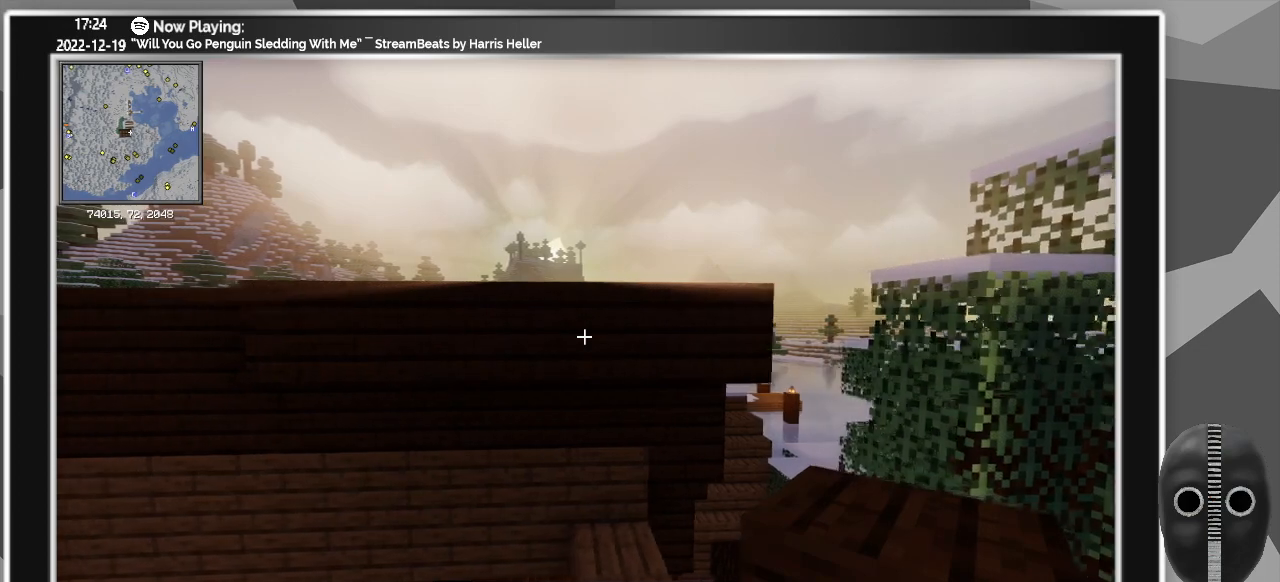
{"keys": [], "mouse": ["right"], "events": [[433, "a", "up"], [466, "mouse_right", "down"]]}
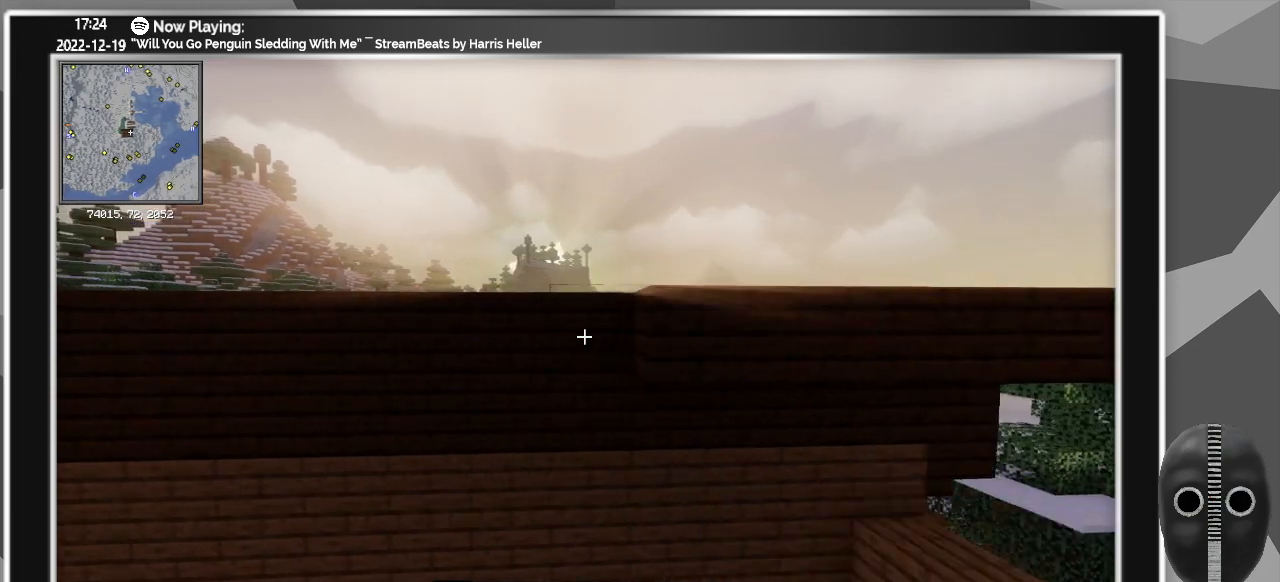
{"keys": [], "mouse": [], "events": [[116, "mouse_right", "up"], [166, "mouse_right", "down"], [300, "a", "down"], [300, "mouse_right", "up"], [400, "mouse_right", "down"], [450, "a", "up"], [500, "mouse_right", "up"]]}
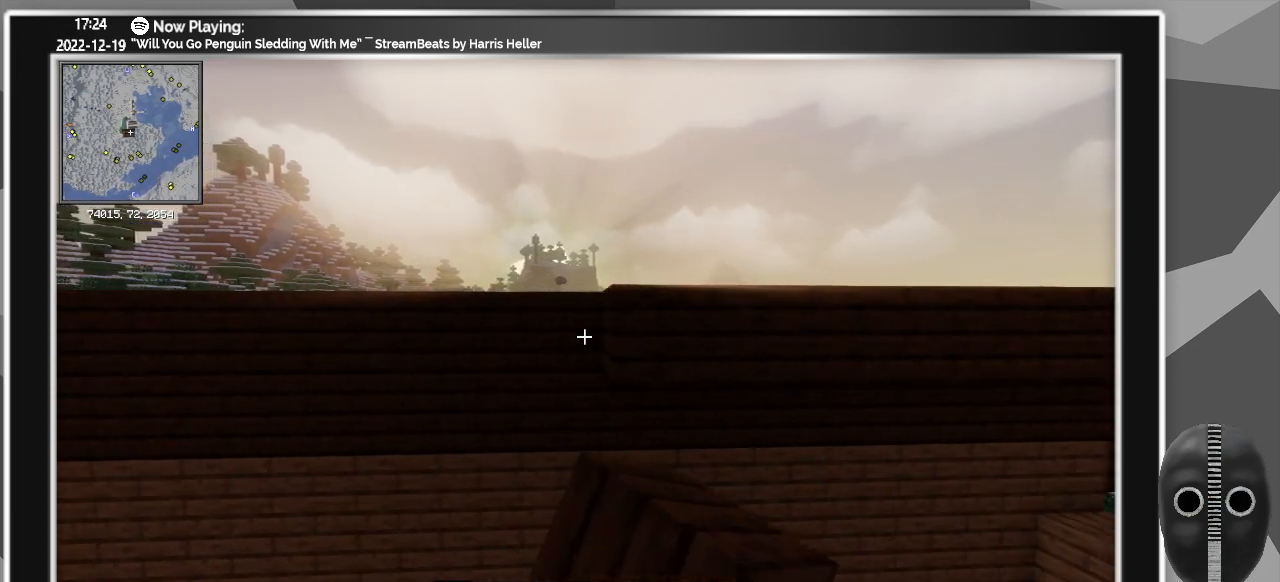
{"keys": [], "mouse": ["right"], "events": [[100, "mouse_right", "down"], [216, "a", "down"], [216, "mouse_right", "up"], [316, "mouse_right", "down"], [416, "a", "up"], [466, "mouse_right", "up"], [500, "mouse_right", "down"]]}
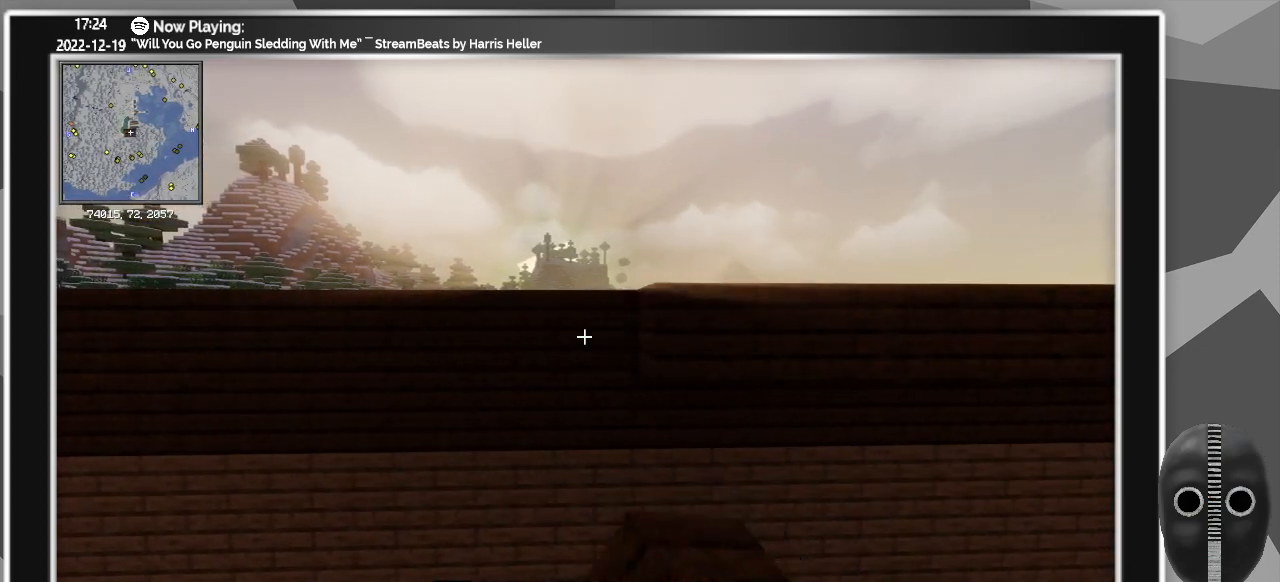
{"keys": [], "mouse": ["right"], "events": [[100, "a", "down"], [150, "a", "up"], [150, "mouse_right", "up"], [250, "mouse_right", "down"], [383, "a", "down"], [383, "mouse_right", "up"], [483, "a", "up"], [483, "mouse_right", "down"]]}
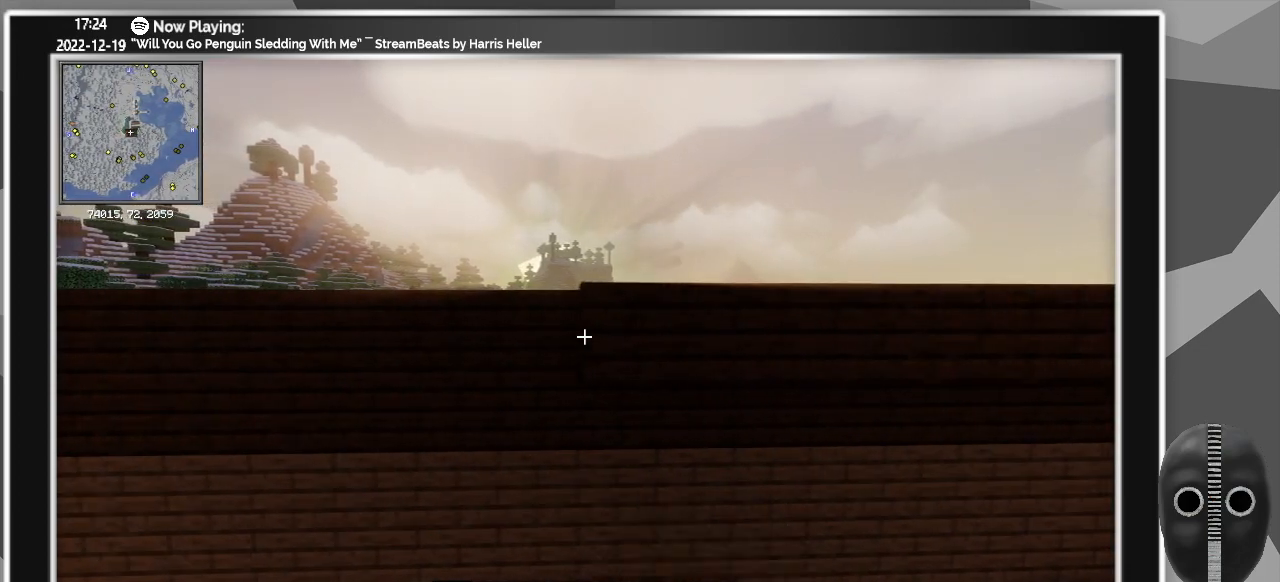
{"keys": ["a"], "mouse": [], "events": [[66, "mouse_right", "up"], [166, "mouse_right", "down"], [216, "a", "down"], [300, "a", "up"], [300, "mouse_right", "up"], [400, "mouse_right", "down"], [483, "a", "down"], [483, "mouse_right", "up"]]}
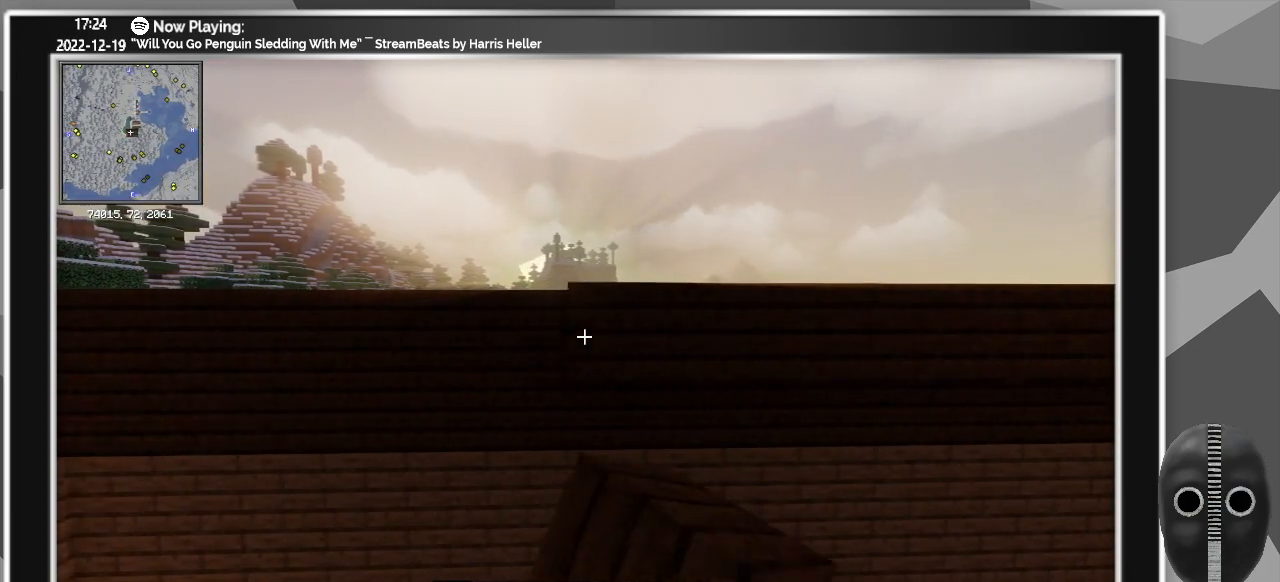
{"keys": [], "mouse": ["right"], "events": [[83, "a", "up"], [133, "mouse_right", "down"], [216, "mouse_right", "up"], [266, "a", "down"], [366, "a", "up"], [416, "mouse_right", "down"]]}
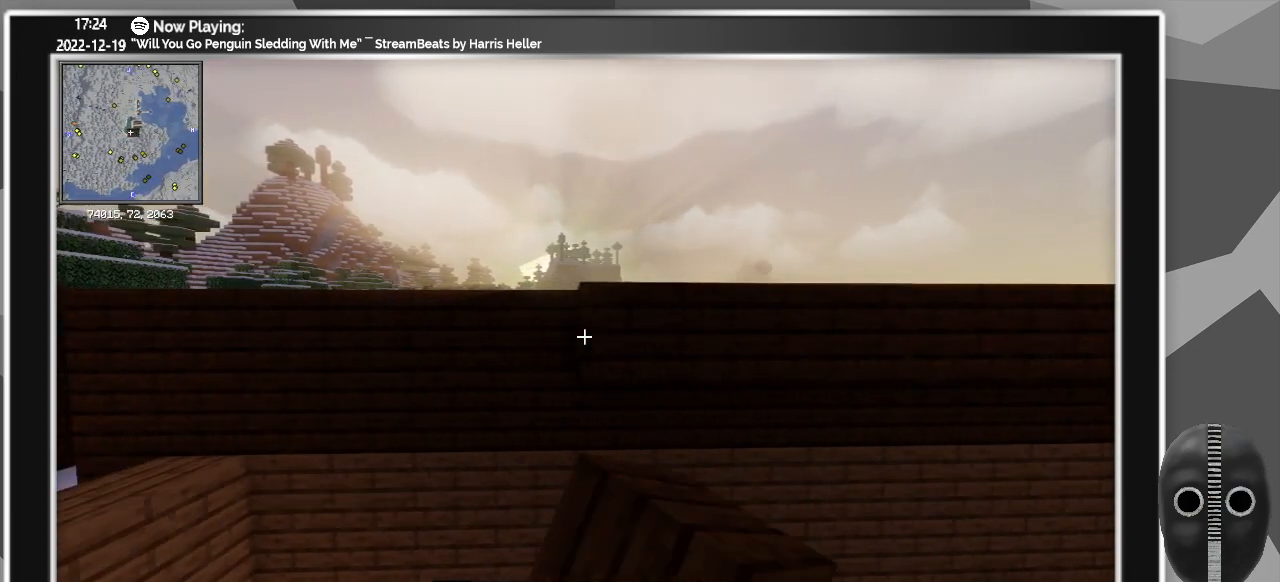
{"keys": [], "mouse": ["right"], "events": [[66, "a", "down"], [66, "mouse_right", "up"], [150, "a", "up"], [150, "mouse_right", "down"], [283, "mouse_right", "up"], [383, "a", "down"], [383, "mouse_right", "down"], [483, "a", "up"]]}
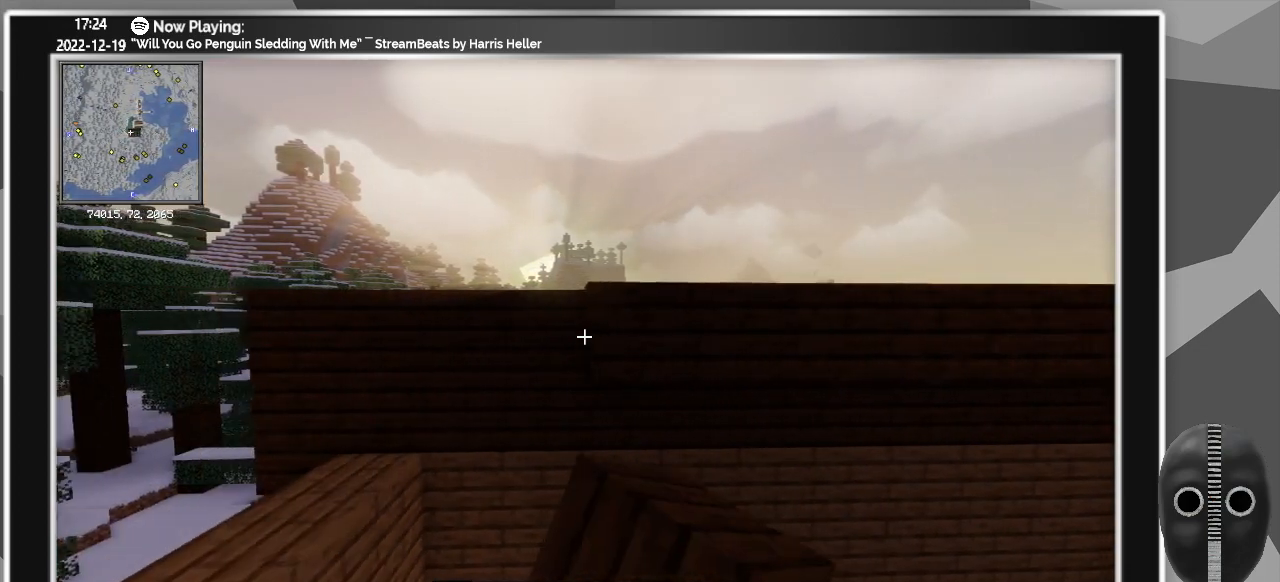
{"keys": ["a"], "mouse": [], "events": [[33, "mouse_right", "up"], [116, "mouse_right", "down"], [166, "a", "down"], [216, "mouse_right", "up"], [266, "a", "up"], [350, "mouse_right", "down"], [450, "a", "down"], [450, "mouse_right", "up"]]}
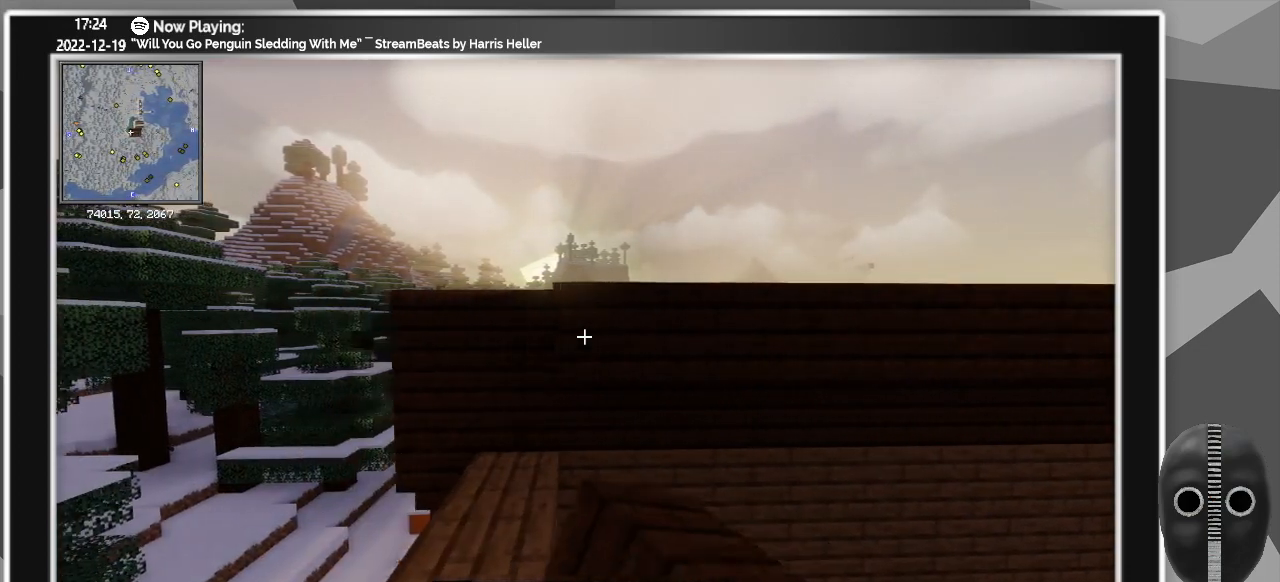
{"keys": [], "mouse": ["right"], "events": [[33, "a", "up"], [133, "mouse_right", "down"], [233, "a", "down"], [316, "a", "up"], [316, "mouse_right", "up"], [466, "mouse_right", "down"]]}
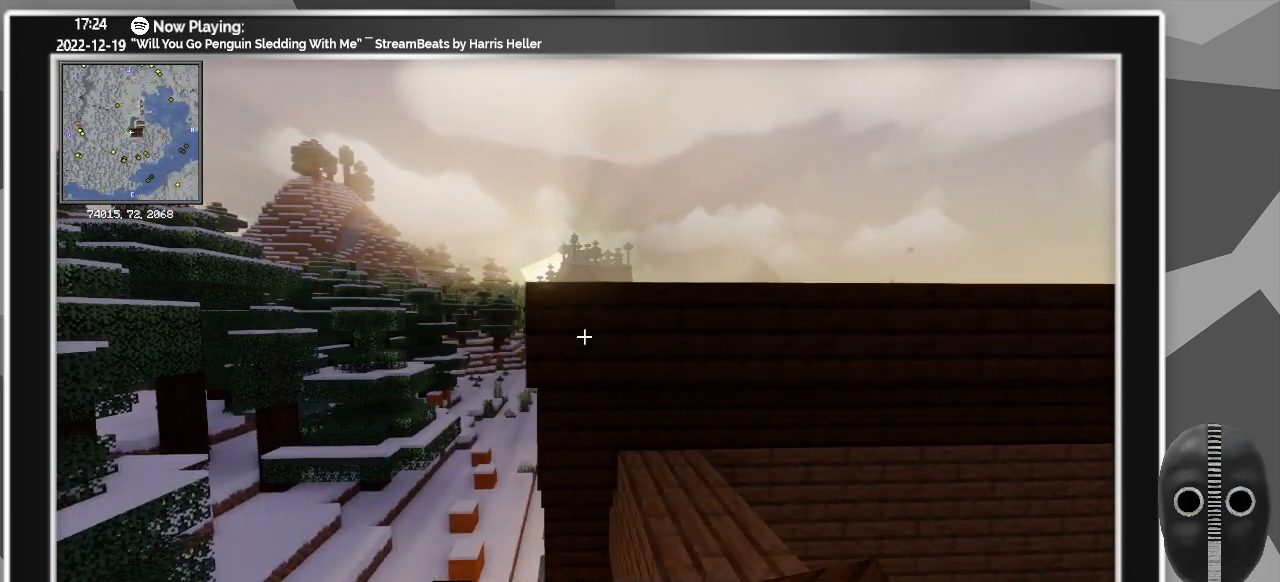
{"keys": ["a"], "mouse": [], "events": [[50, "a", "down"], [50, "mouse_right", "up"]]}
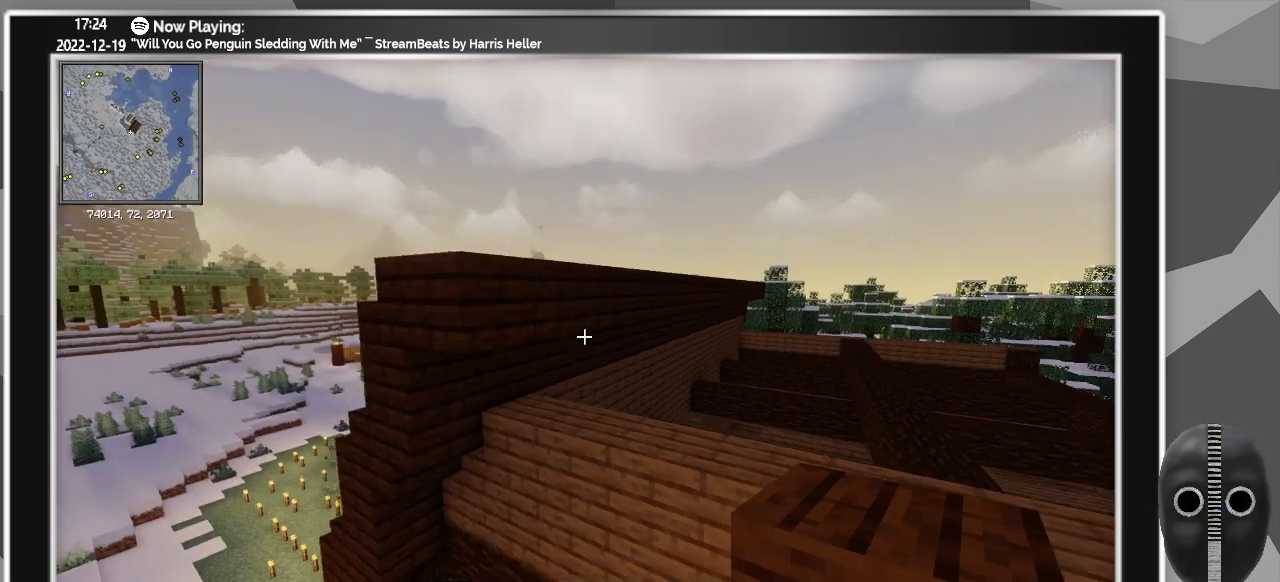
{"keys": [], "mouse": [], "events": [[250, "a", "up"]]}
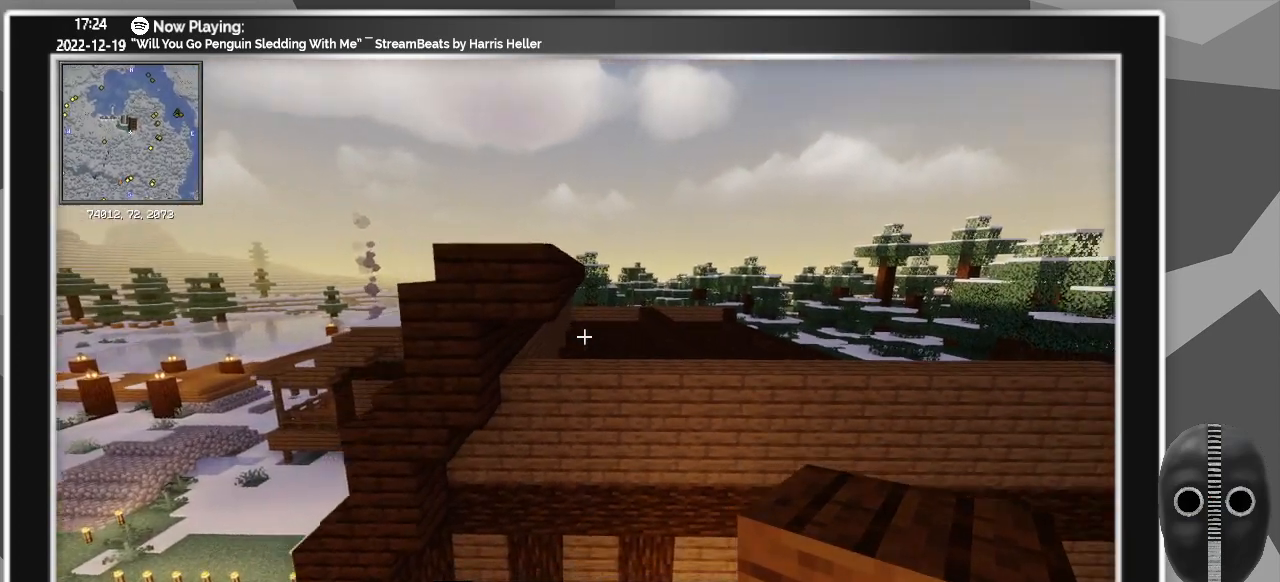
{"keys": [], "mouse": [], "events": []}
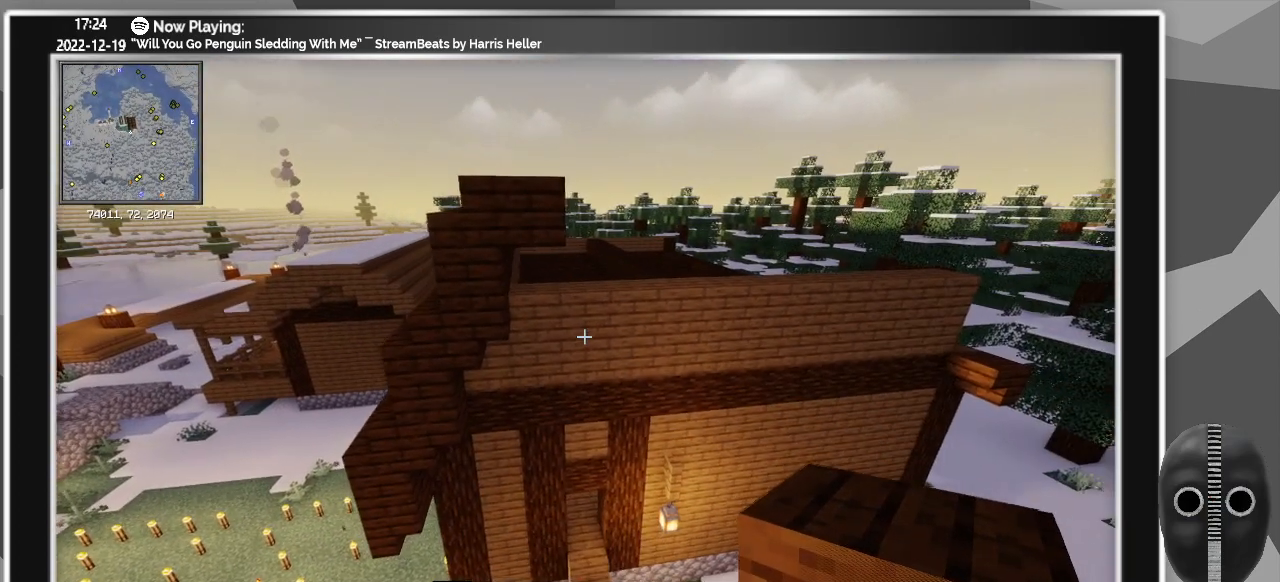
{"keys": [], "mouse": [], "events": [[100, "ctrl_l", "down"], [433, "ctrl_l", "up"]]}
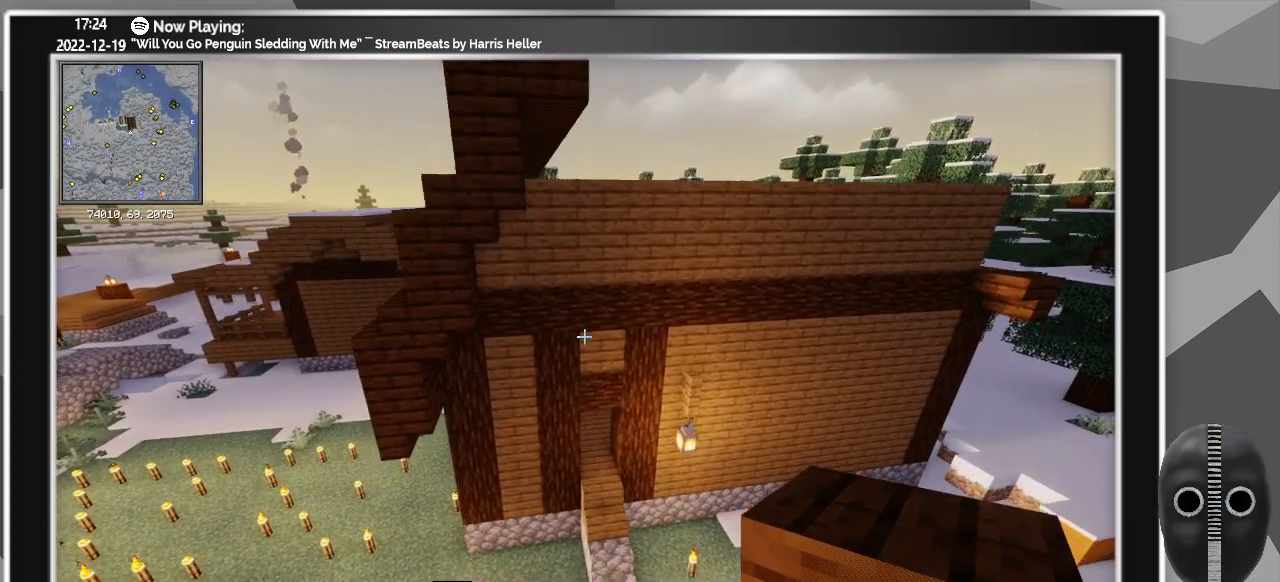
{"keys": ["d", "w"], "mouse": [], "events": [[166, "w", "down"], [250, "d", "down"]]}
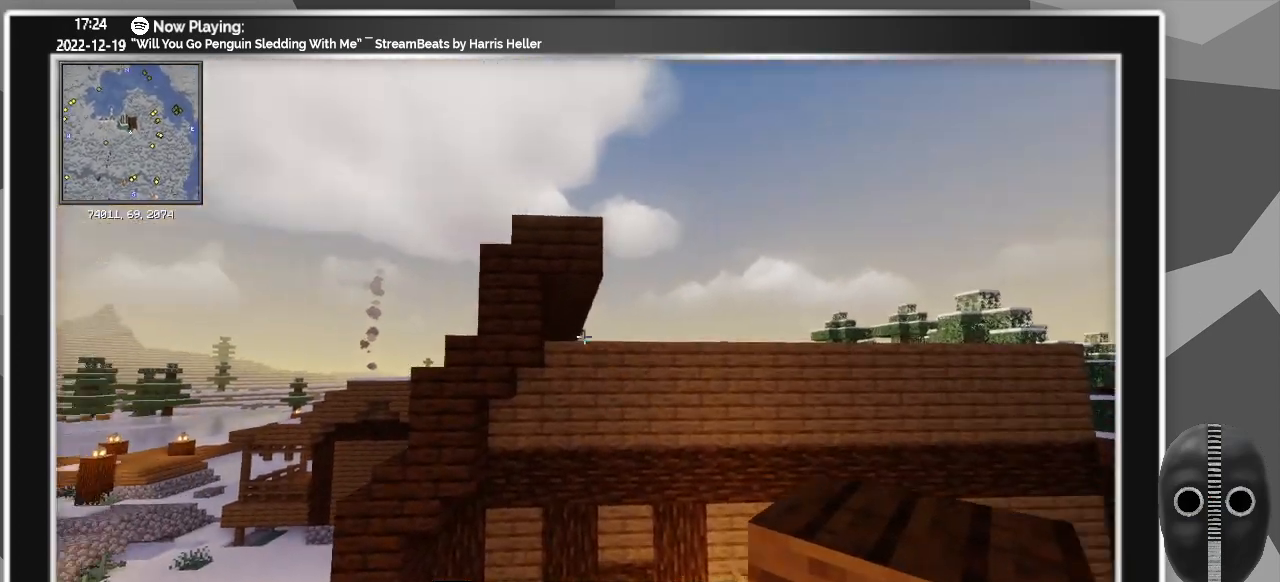
{"keys": ["w"], "mouse": [], "events": [[266, "d", "up"]]}
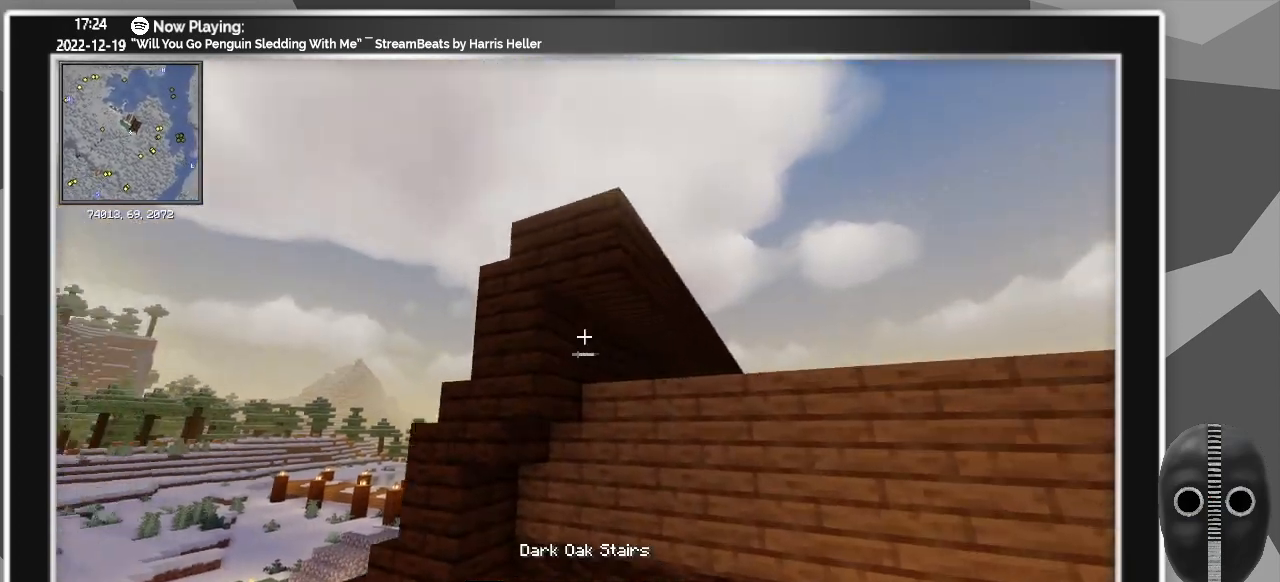
{"keys": [], "mouse": ["right"], "events": [[16, "w", "up"], [433, "mouse_right", "down"]]}
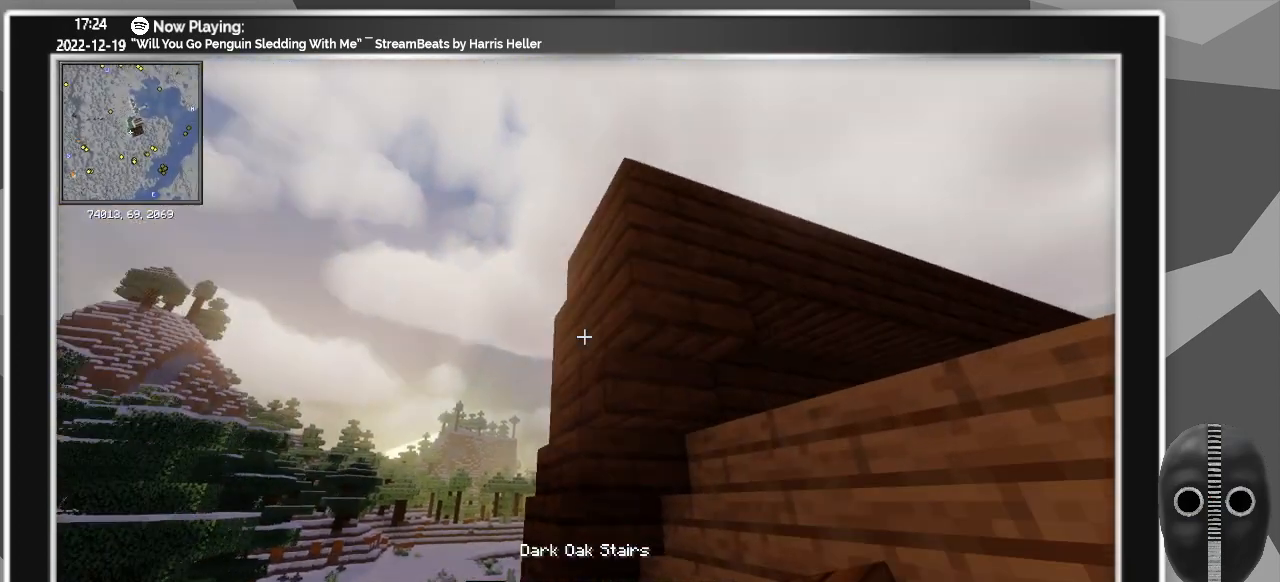
{"keys": ["a"], "mouse": [], "events": [[16, "a", "down"], [16, "mouse_right", "up"]]}
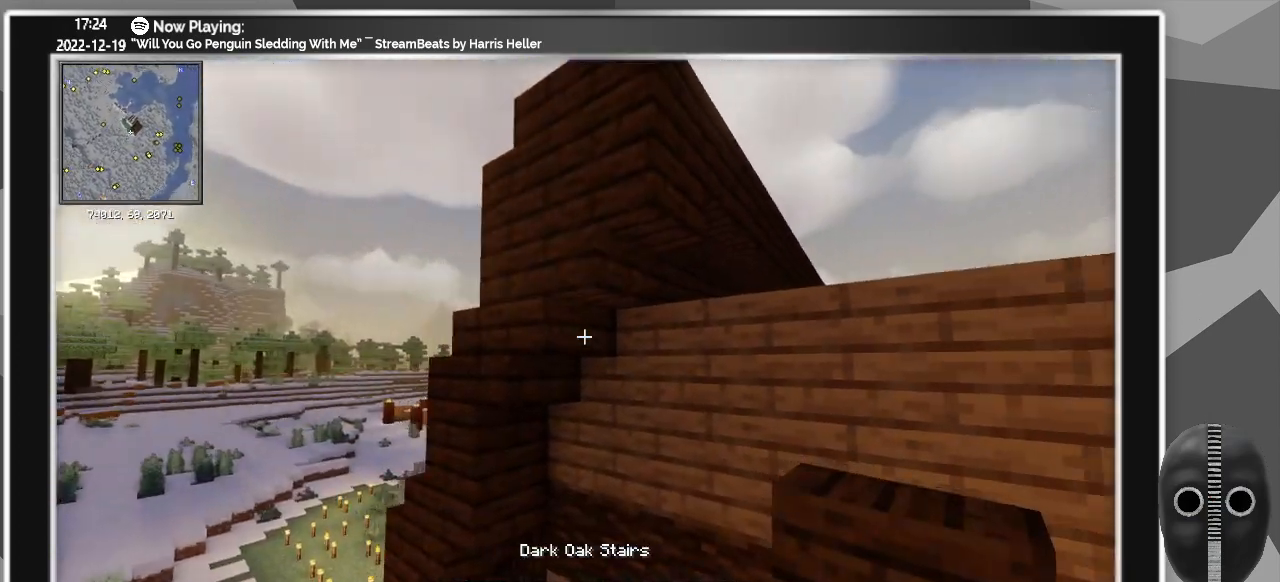
{"keys": [], "mouse": [], "events": [[183, "a", "up"], [283, "space", "down"], [466, "space", "up"]]}
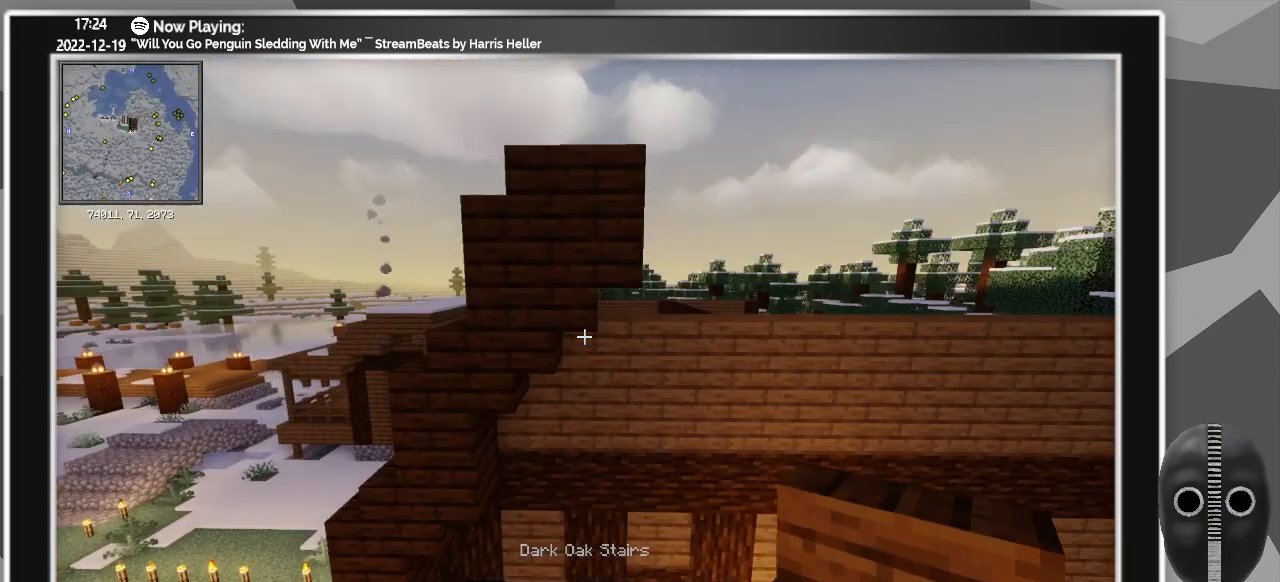
{"keys": [], "mouse": [], "events": []}
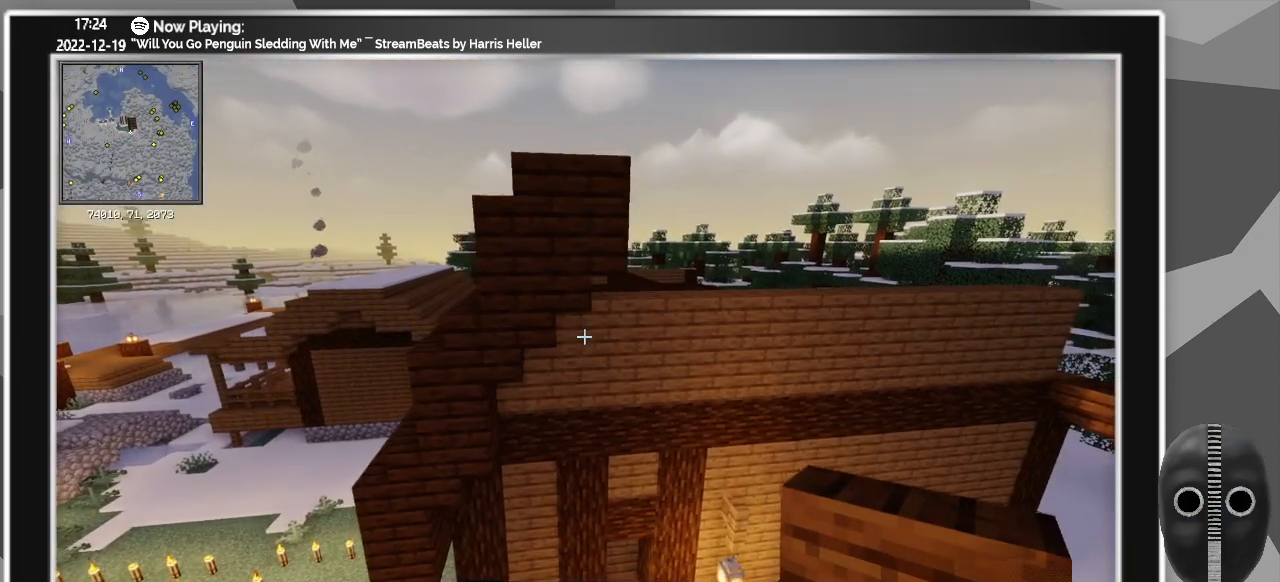
{"keys": ["d"], "mouse": [], "events": [[450, "d", "down"]]}